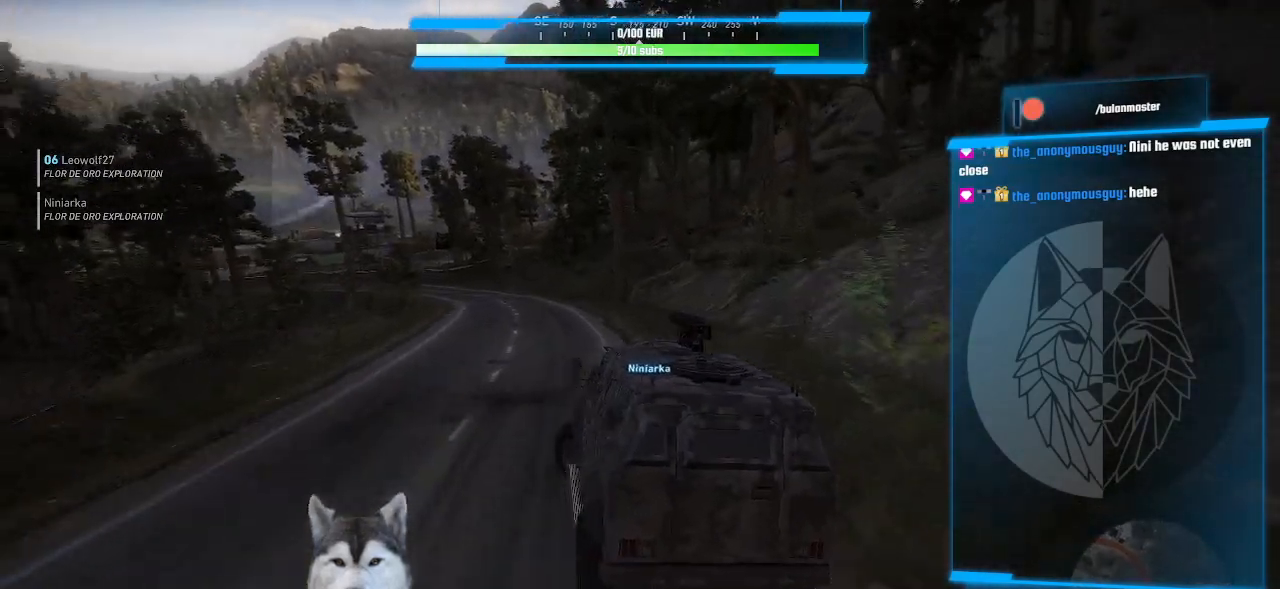
Gameplay with keyboard and mouse; each line is a JSON object with the keys and mouse buttons held at the frame after it. "events" lists presses ("down") and releases ("up") of ".", "/", "0", "1", "2", "3", "4", "5", "6", "7", "8", "9", "a", "alt_l", "alt_r", "b", "backslash", "backspace", "c", "caps_lock", "comma", "ctrl_l", "ctrl_r", "d", "e", "equals", "f", "g", "h", "i", "j", "k", "l", "lbracket", "m", "minus", "n", "o", "p", "q", "quote", "r", "rbracket", "return", "s", "semicolon", "shift_l", "shift_r", "space", "t", "tab", "tilde", "u", "v", "w", "x", "y", "z", "mouse_left", "mouse_wheel" and "mouse_right" between this image and that frame as [ms after this image, input, new state], when the widget could be followed in between. "mouse_left", "mouse_wheel", "mouse_right" = the "left", "wheel", "right" buttons of the "mouse" list. No other keys are recorded. "wheel" means that the mouse wheel is clicked or scrolled. Not read: mouse_move.
{"keys": ["w"], "mouse": [], "events": [[100, "a", "up"]]}
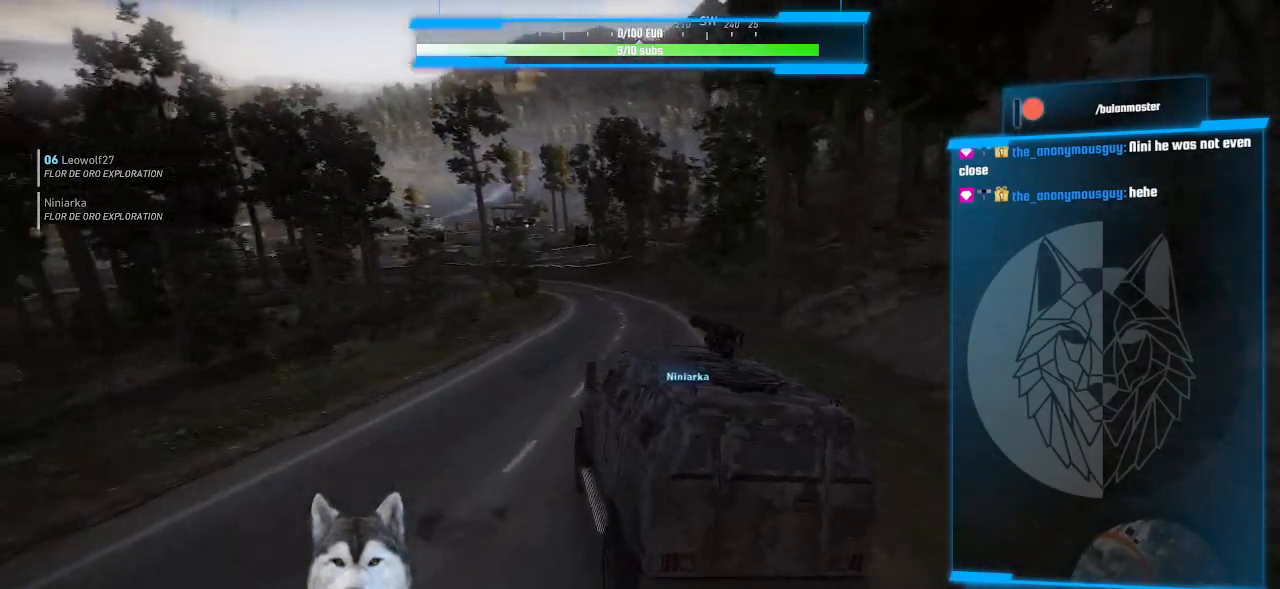
{"keys": ["w"], "mouse": [], "events": []}
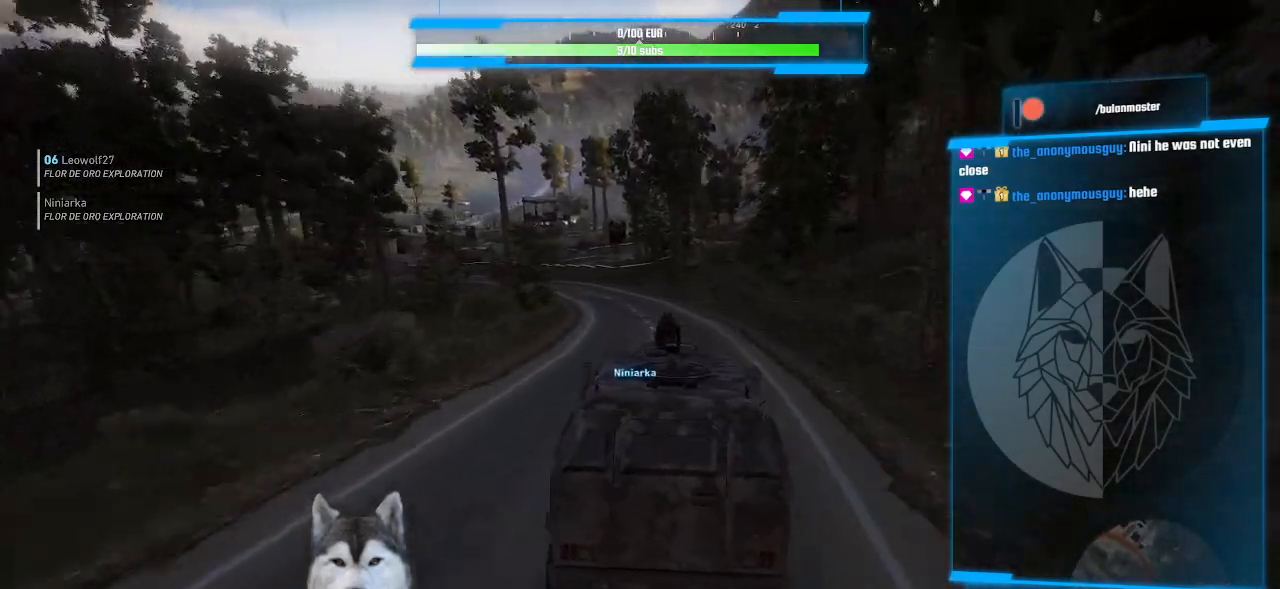
{"keys": ["w"], "mouse": [], "events": [[100, "a", "down"], [266, "a", "up"]]}
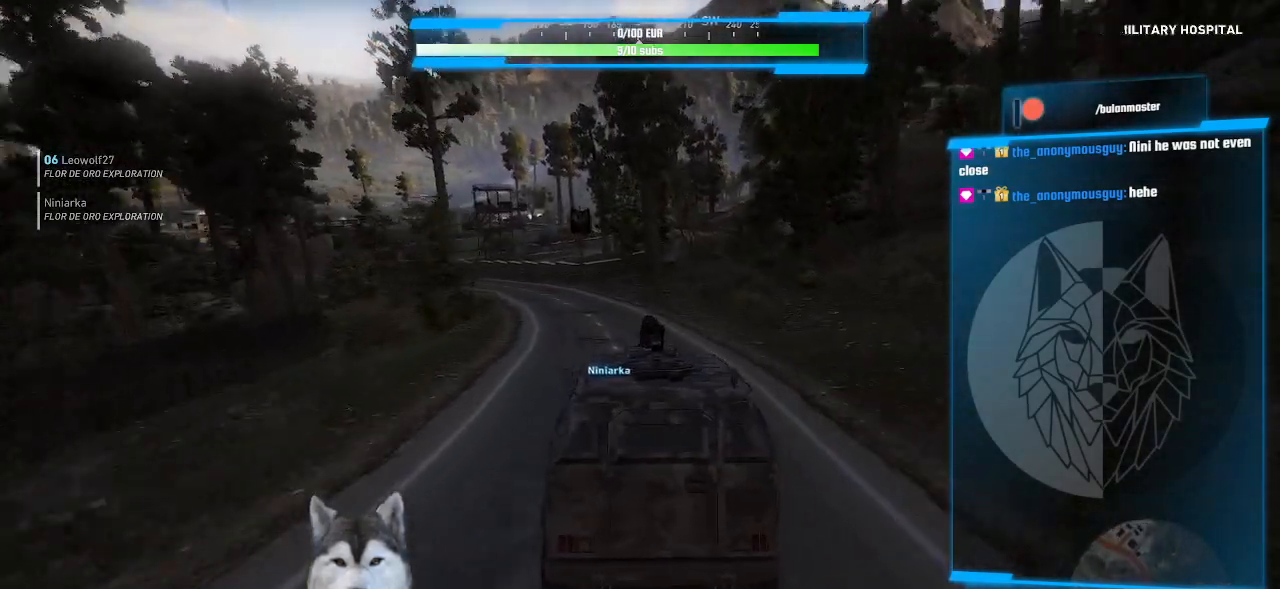
{"keys": ["a", "w"], "mouse": [], "events": [[66, "a", "down"], [166, "a", "up"], [500, "a", "down"]]}
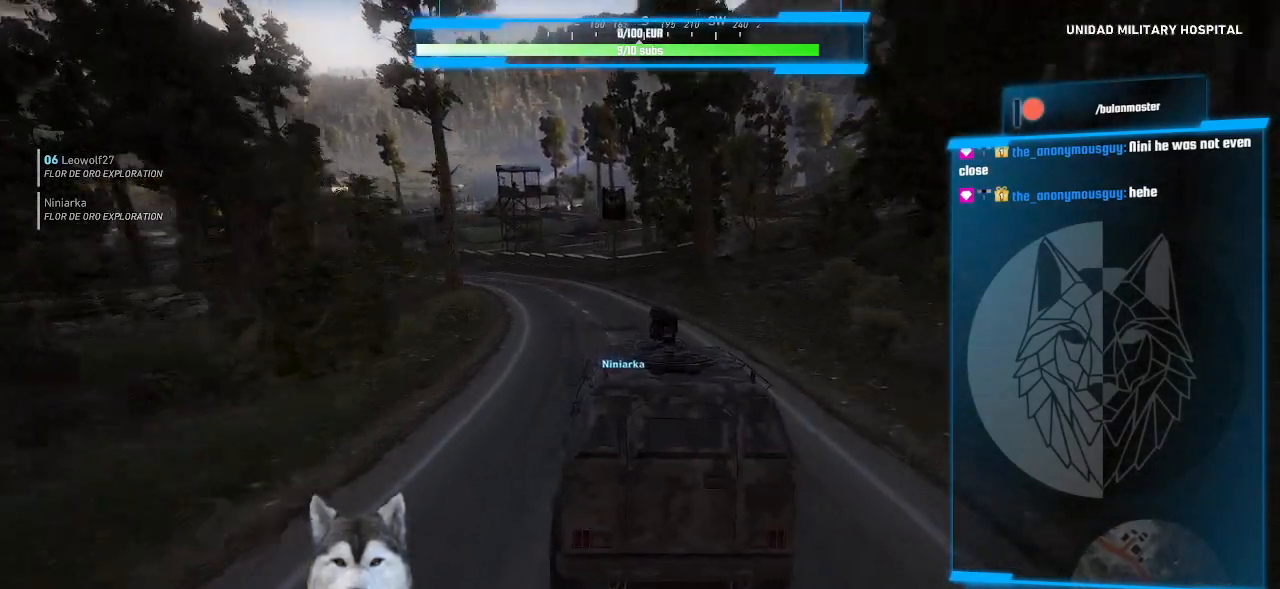
{"keys": ["w"], "mouse": [], "events": [[200, "a", "up"]]}
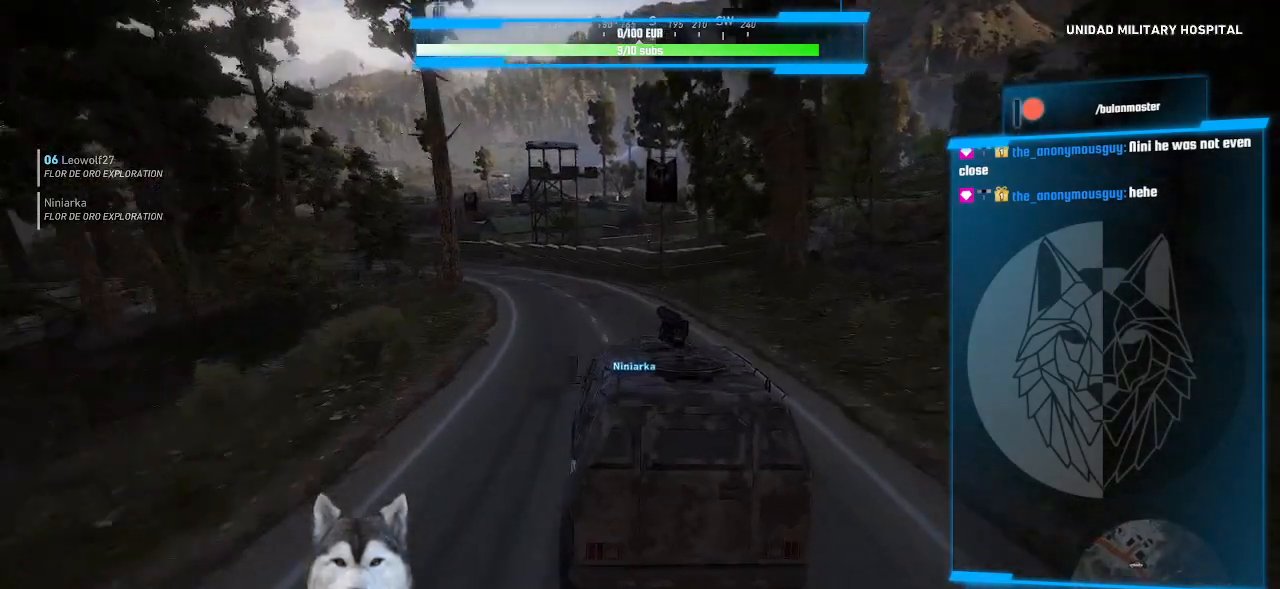
{"keys": ["a", "w"], "mouse": [], "events": [[33, "a", "down"], [166, "a", "up"], [333, "a", "down"]]}
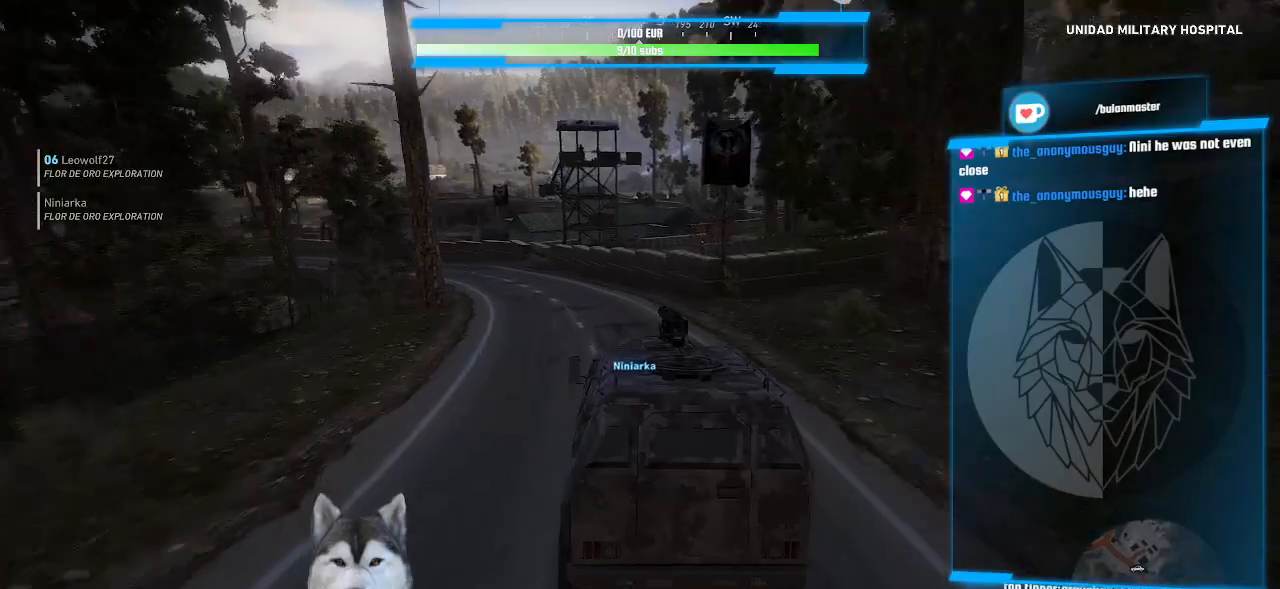
{"keys": ["w"], "mouse": [], "events": [[133, "a", "up"], [266, "w", "up"], [366, "a", "down"], [400, "w", "down"], [500, "a", "up"]]}
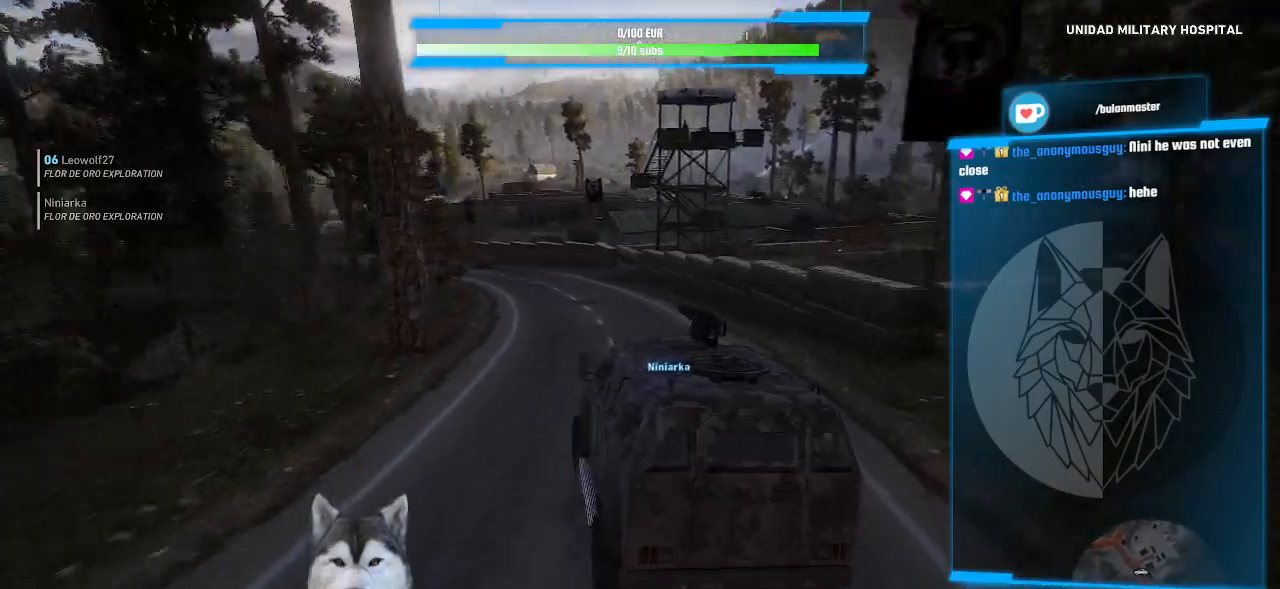
{"keys": ["a", "w"], "mouse": []}
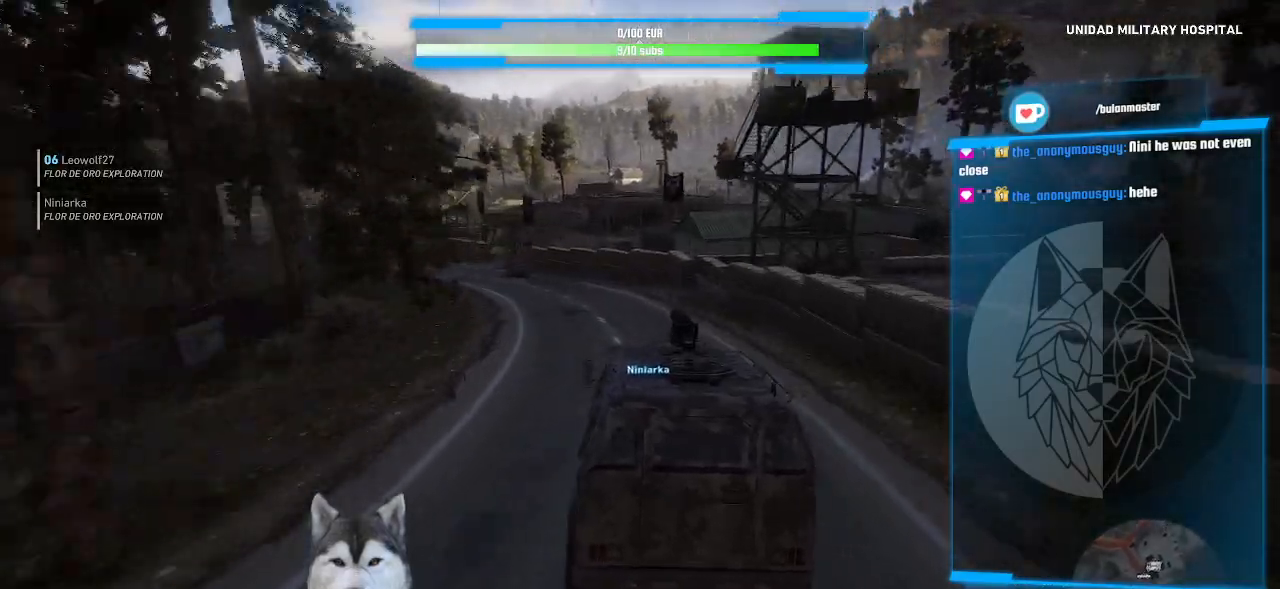
{"keys": ["a", "w"], "mouse": [], "events": []}
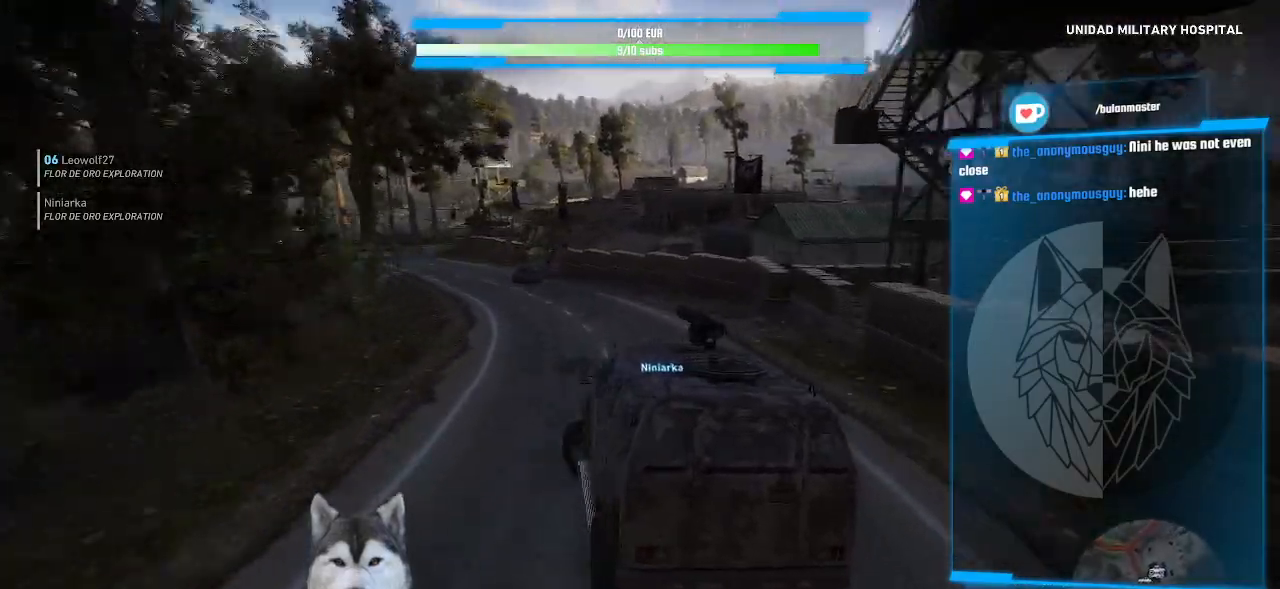
{"keys": ["w"], "mouse": [], "events": [[33, "a", "up"], [300, "a", "down"], [466, "a", "up"]]}
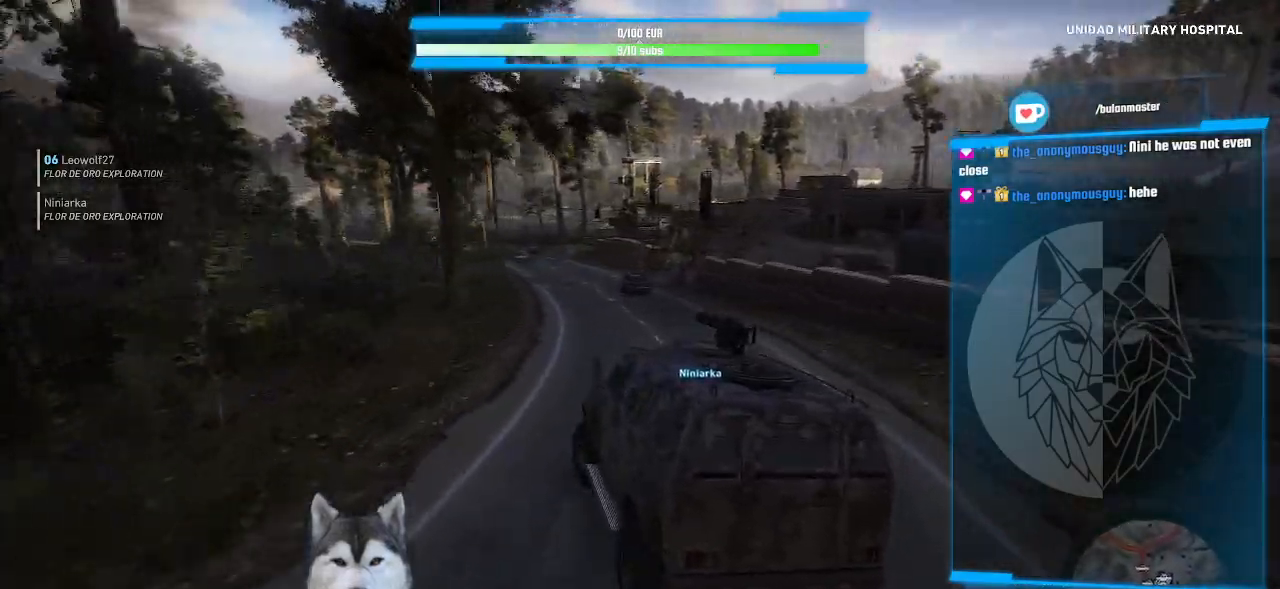
{"keys": ["a", "w"], "mouse": [], "events": [[500, "a", "down"]]}
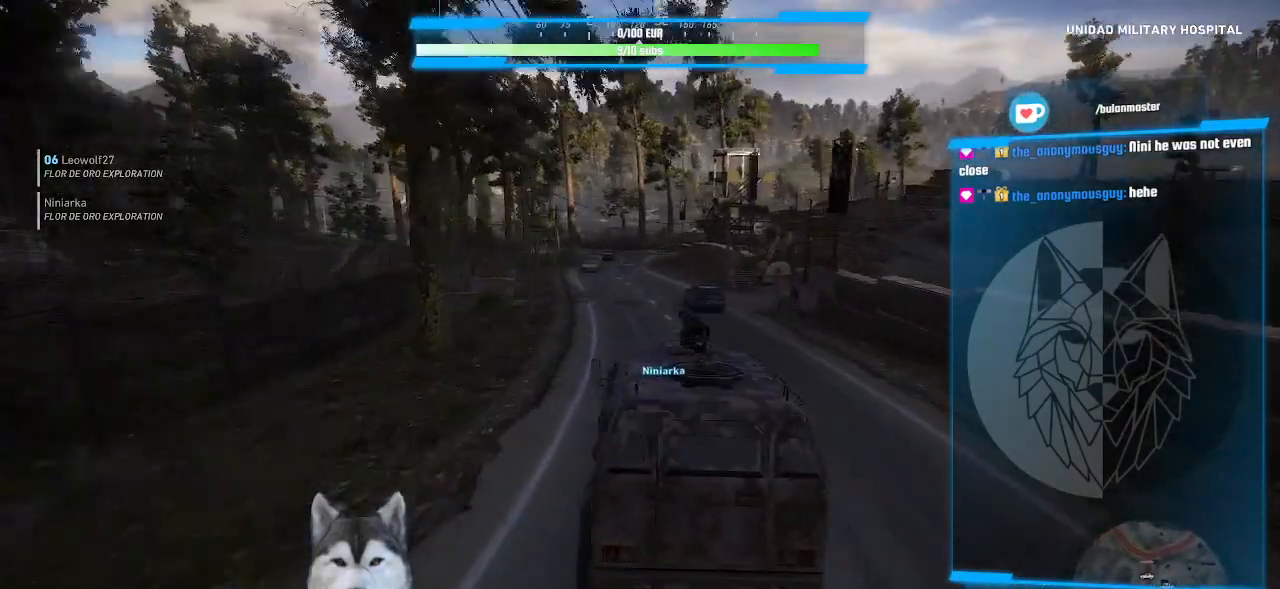
{"keys": ["a", "w"], "mouse": [], "events": [[233, "a", "up"], [500, "a", "down"]]}
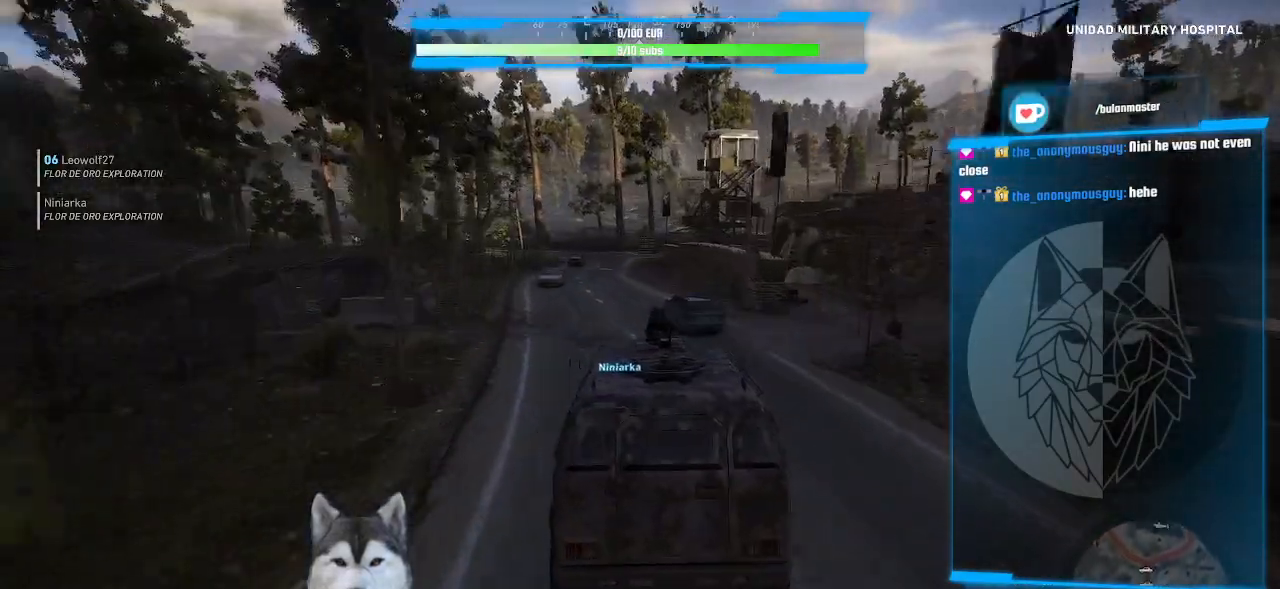
{"keys": ["w"], "mouse": [], "events": [[100, "a", "up"], [300, "a", "down"], [366, "a", "up"]]}
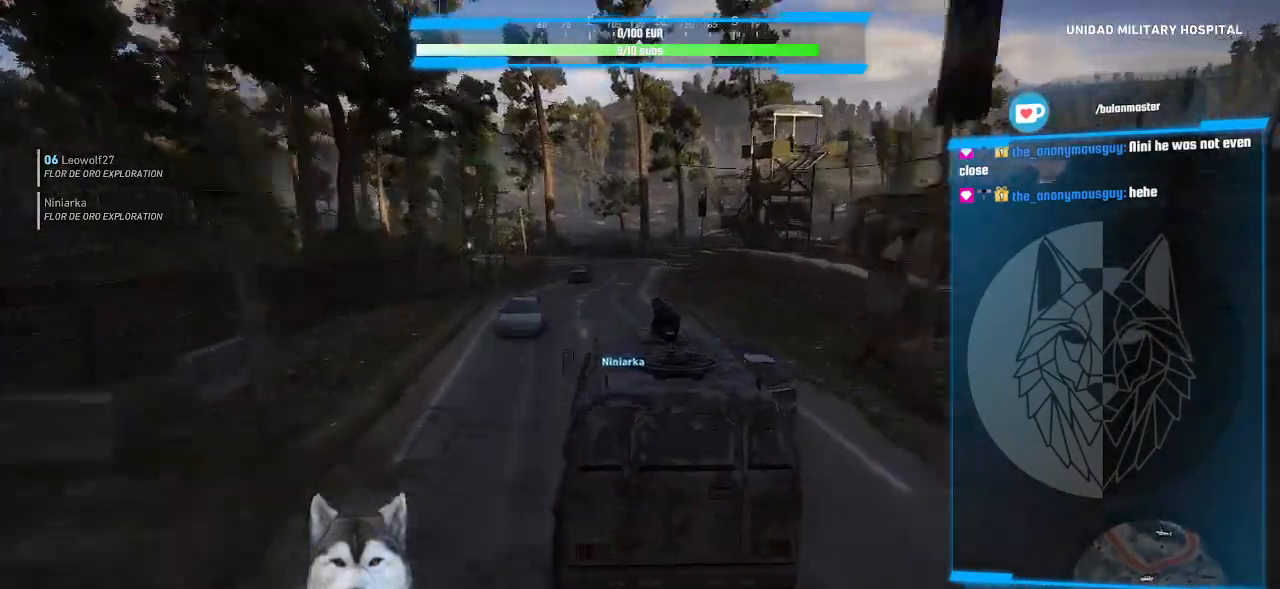
{"keys": ["w"], "mouse": [], "events": []}
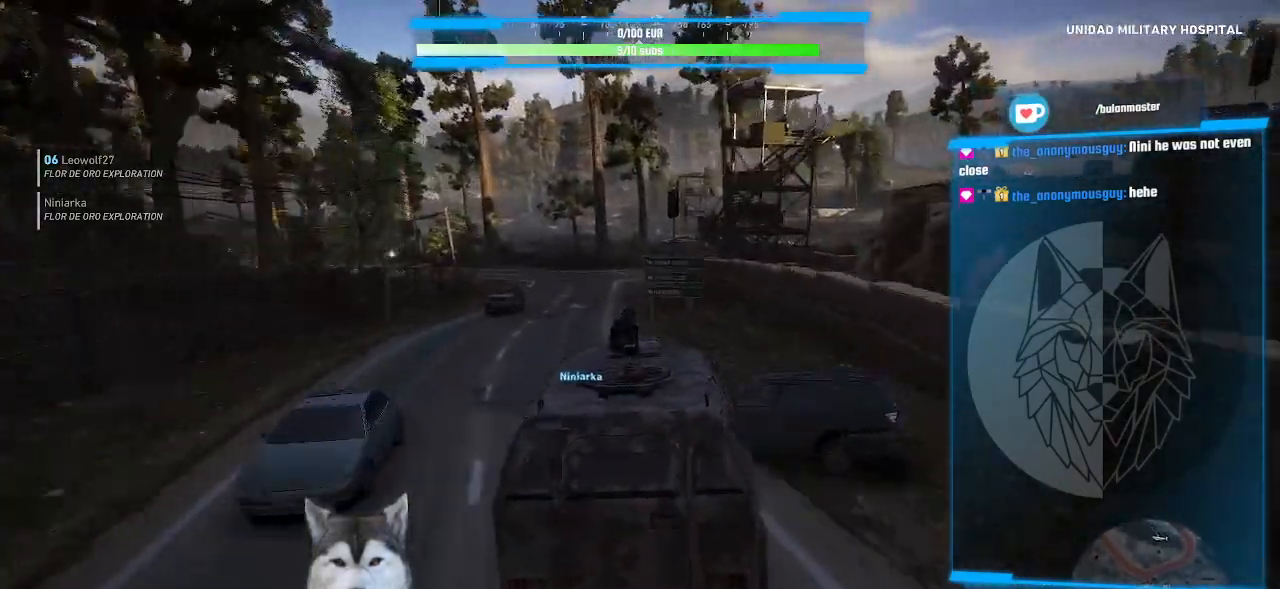
{"keys": ["w"], "mouse": [], "events": [[33, "a", "down"], [233, "a", "up"]]}
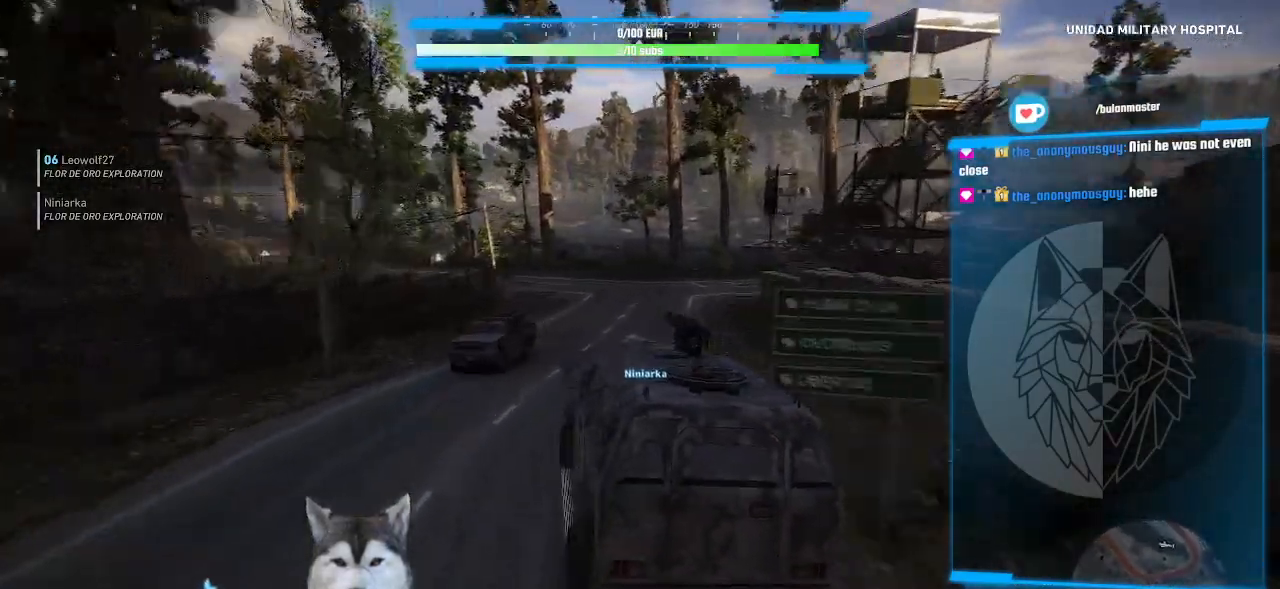
{"keys": [], "mouse": [], "events": [[100, "d", "down"], [300, "d", "up"], [466, "w", "up"]]}
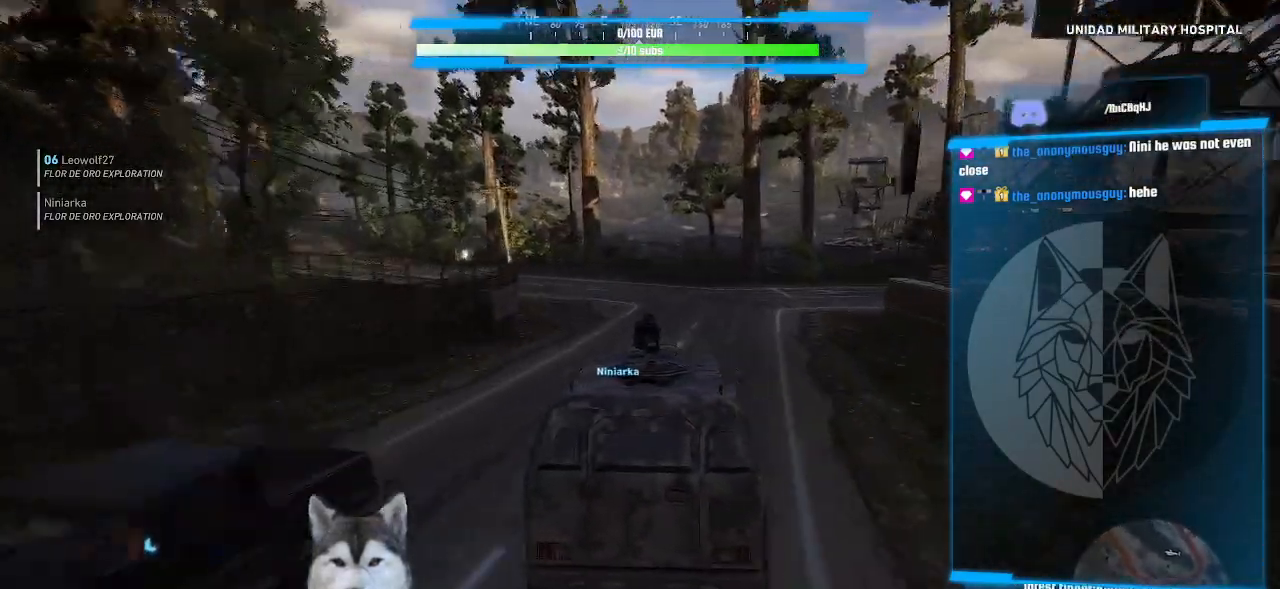
{"keys": ["d", "s"], "mouse": [], "events": [[133, "s", "down"], [500, "d", "down"]]}
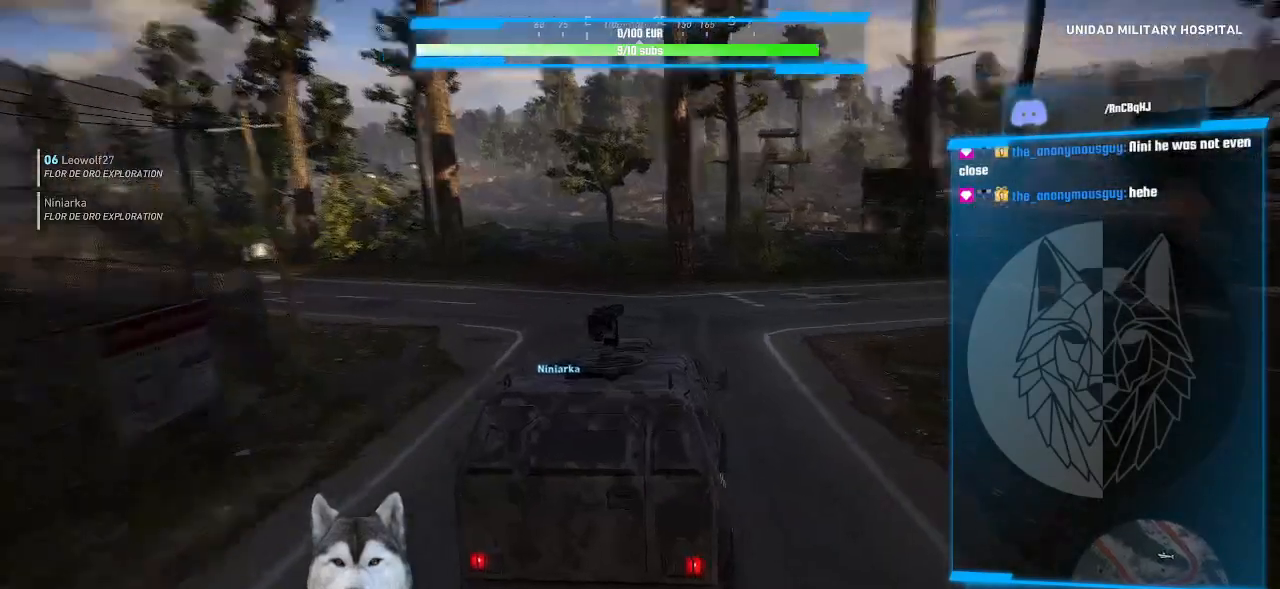
{"keys": ["d", "s"], "mouse": [], "events": []}
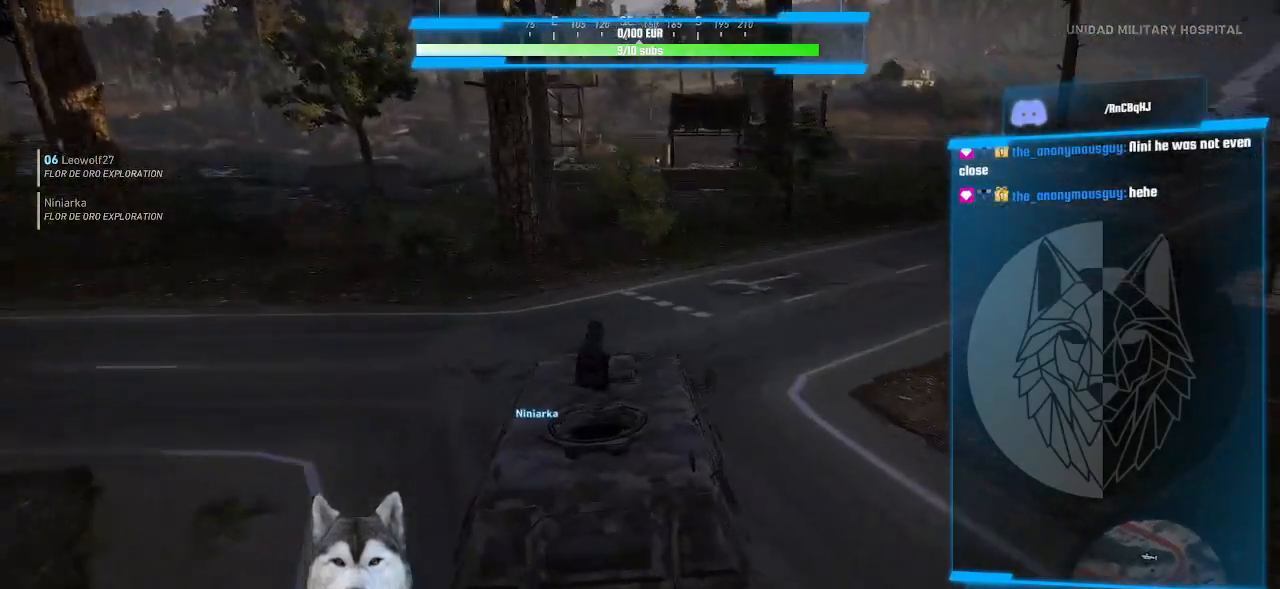
{"keys": ["d", "w"], "mouse": [], "events": [[200, "s", "up"], [466, "w", "down"]]}
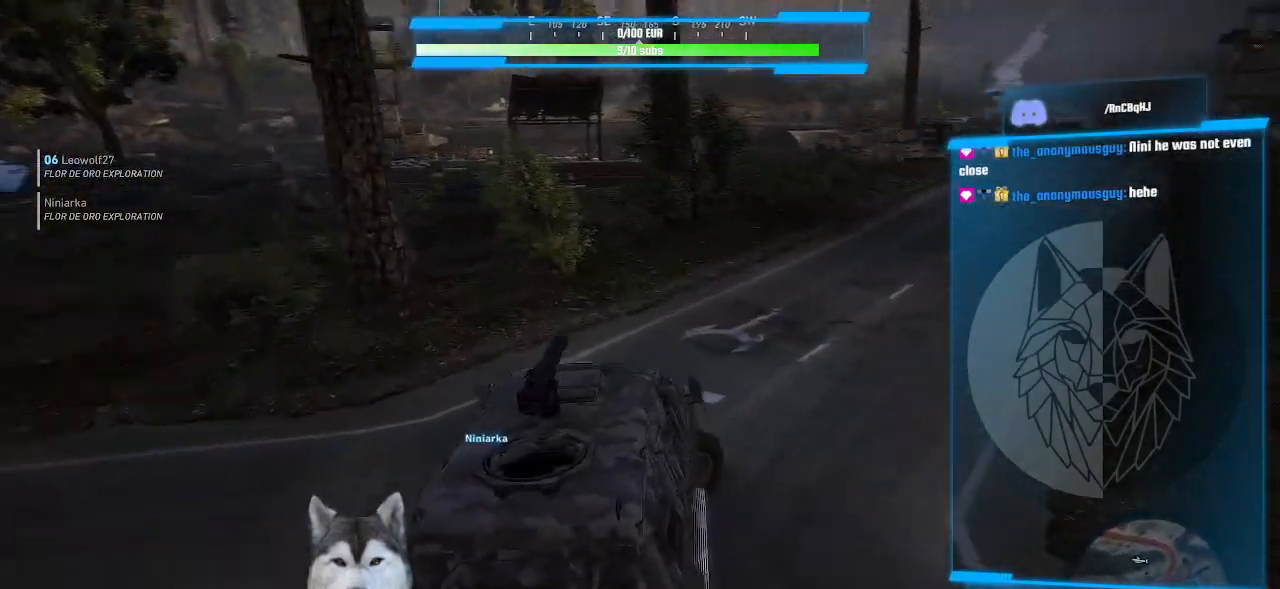
{"keys": ["w"], "mouse": [], "events": [[200, "d", "up"]]}
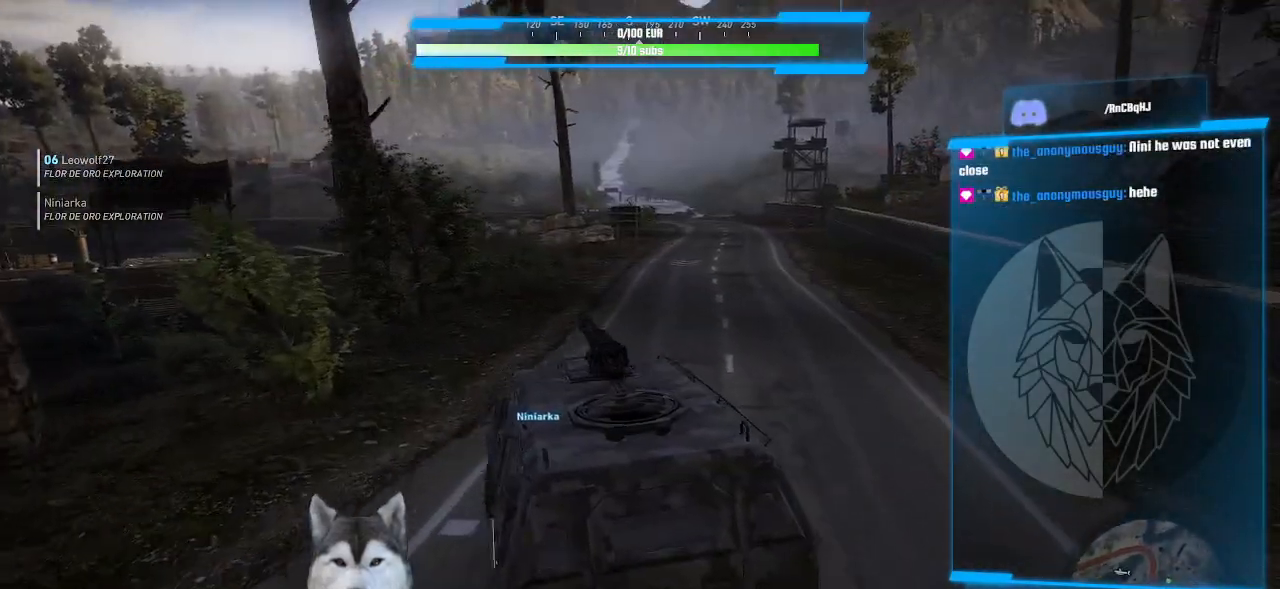
{"keys": ["w"], "mouse": [], "events": [[133, "d", "down"], [366, "d", "up"]]}
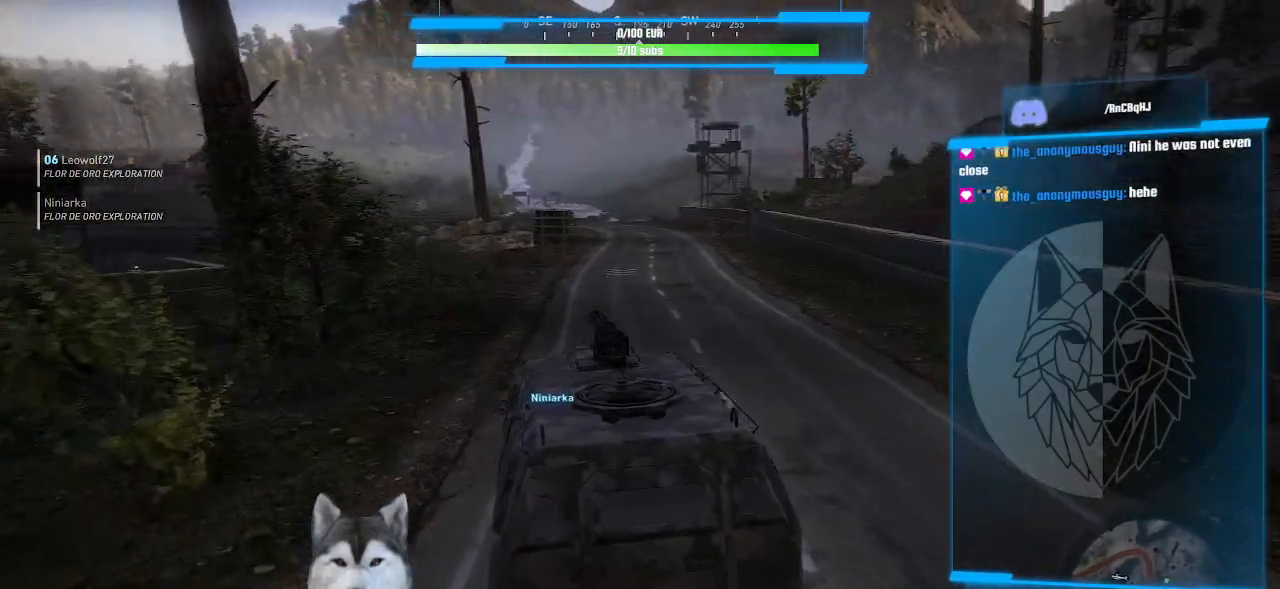
{"keys": ["w"], "mouse": []}
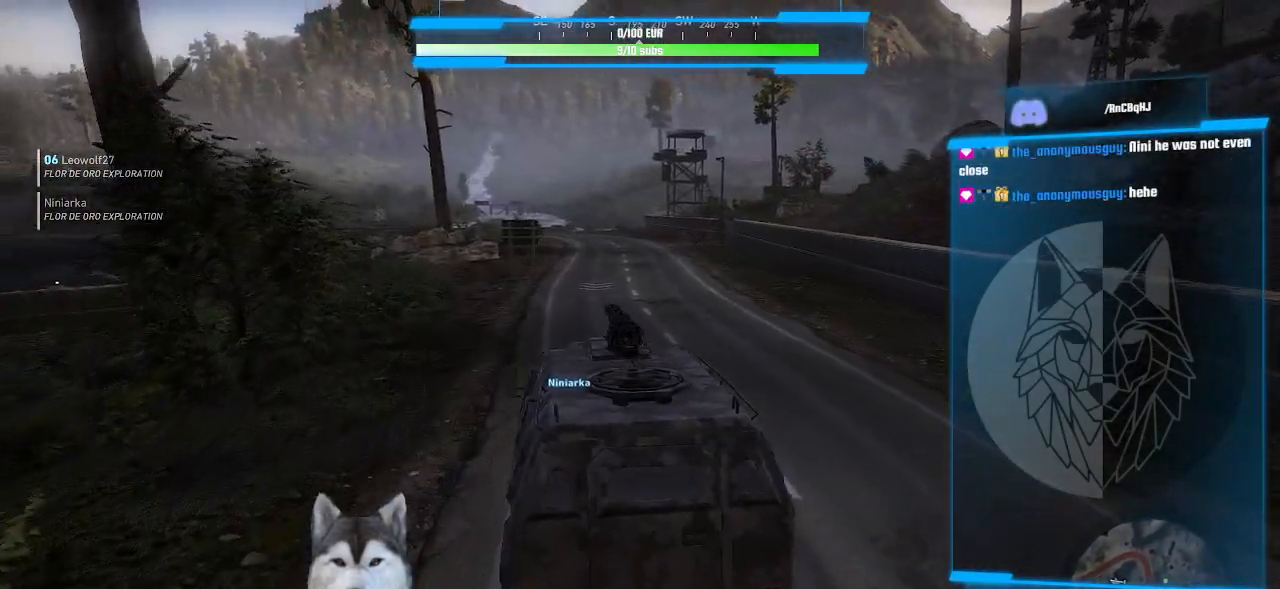
{"keys": ["w"], "mouse": []}
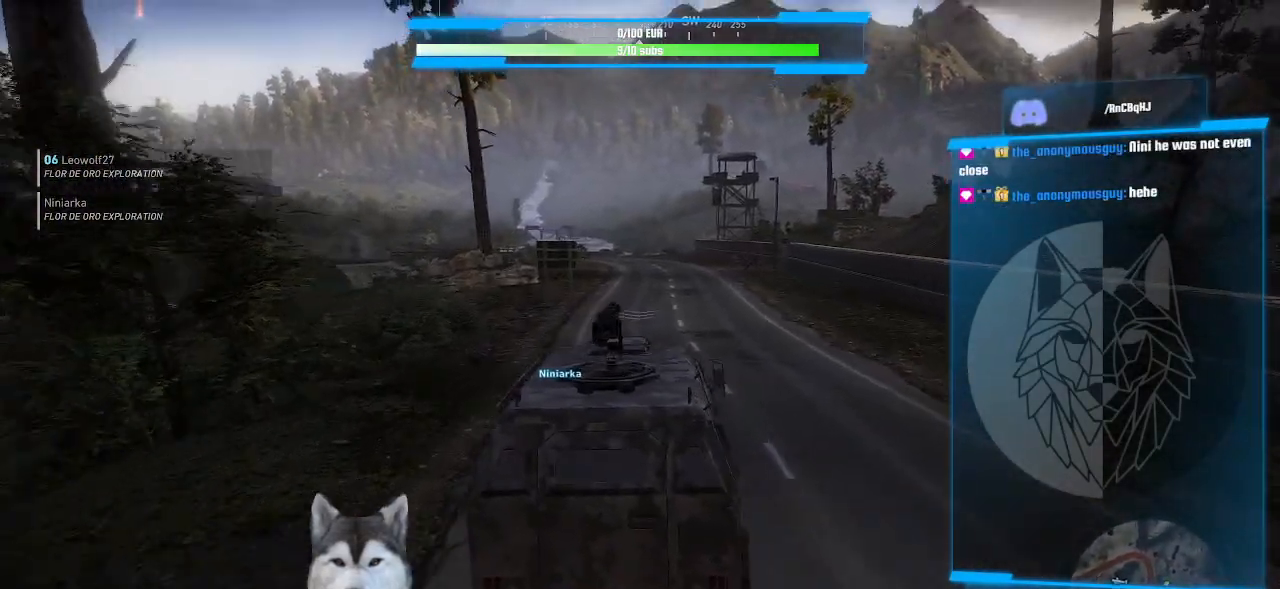
{"keys": ["w"], "mouse": []}
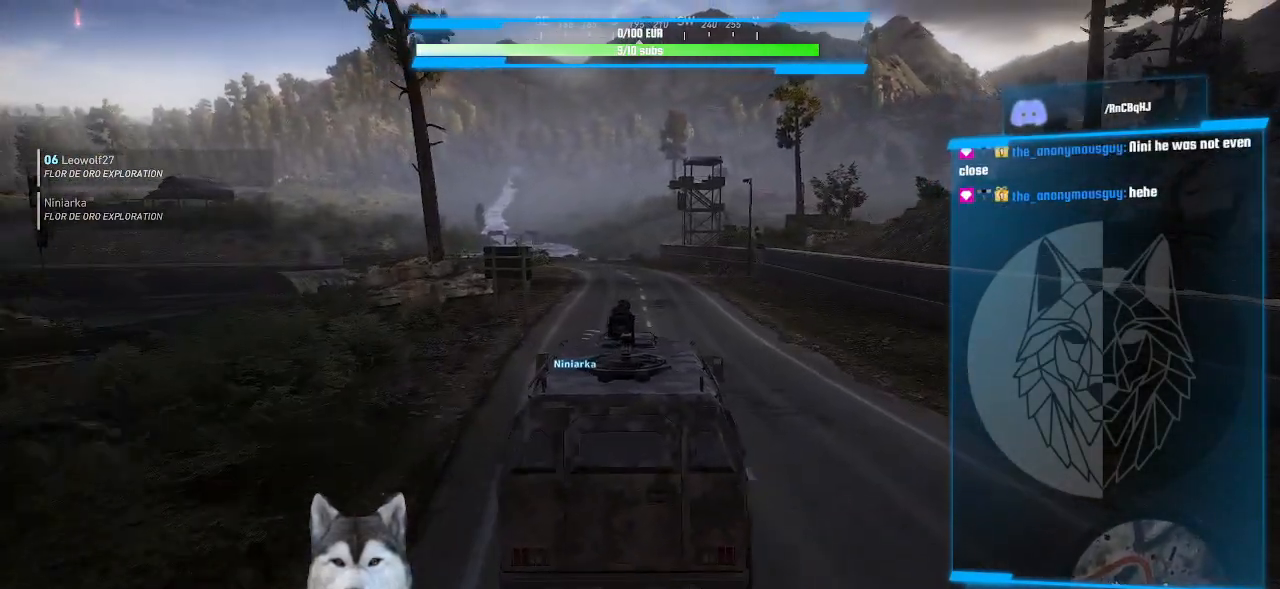
{"keys": ["w"], "mouse": [], "events": []}
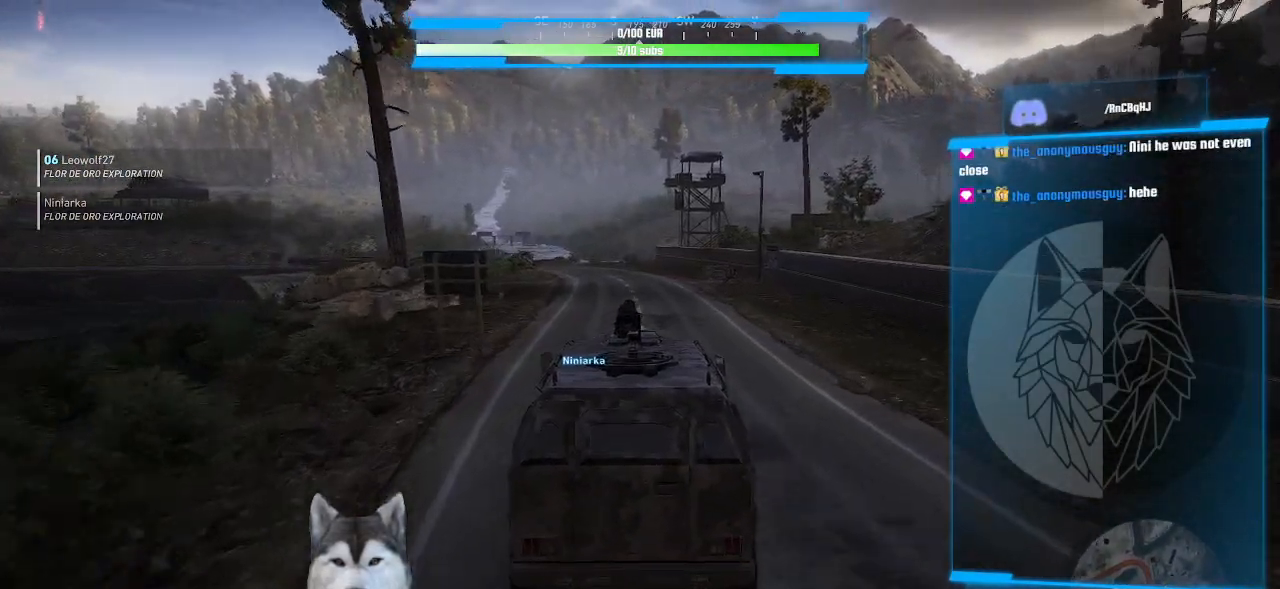
{"keys": ["w"], "mouse": [], "events": []}
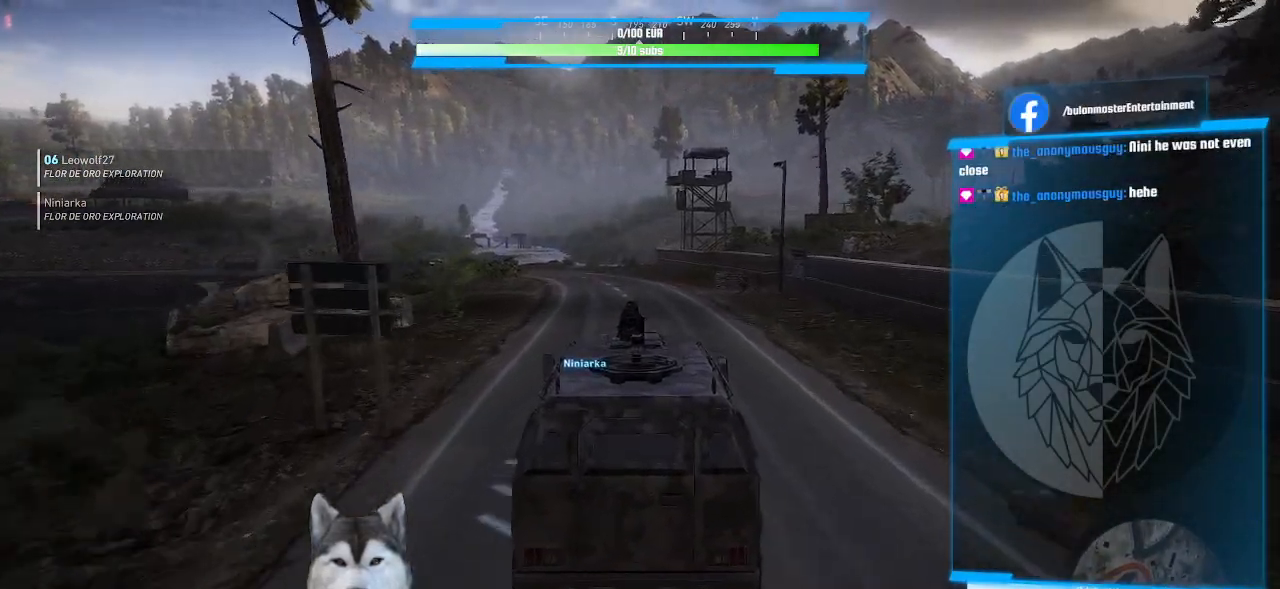
{"keys": ["w"], "mouse": [], "events": []}